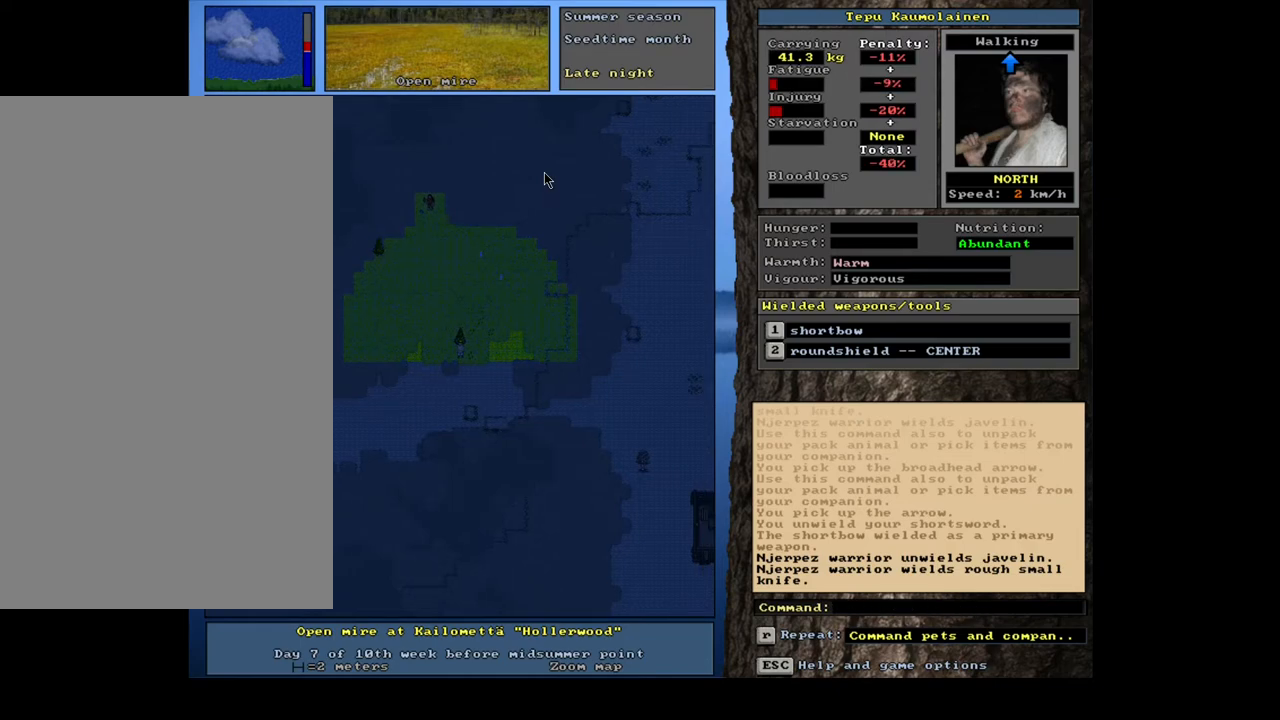
Gameplay with keyboard and mouse; each line is a JSON object with the keys and mouse buttons held at the frame after it. "events" lists presses ("down") and releases ("up") of ".", "/", "0", "1", "2", "3", "4", "5", "6", "7", "8", "9", "a", "alt_l", "alt_r", "b", "backslash", "backspace", "c", "caps_lock", "comma", "ctrl_l", "ctrl_r", "d", "down", "e", "equals", "escape", "f", "f1", "f10", "f11", "f12", "f2", "f3", "f4", "f5", "f6", "f7", "f8", "f9", "g", "h", "i", "j", "k", "l", "lbracket", "left", "m", "minus", "n", "num0", "num1", "num2", "num3", "num4", "num5", "num6", "num7", "num8", "num9", "o", "p", "q", "quote", "r", "rbracket", "return", "right", "s", "semicolon", "shift_l", "shift_r", "space", "super", "t", "tab", "tilde", "u", "up", "v", "w", "x", "y", "z", "mouse_left", "mouse_wheel", "mouse_right", "mouse_mb4" and "mouse_mb5" between this image and that frame as [ms after this image, input, new state], when the widget could be followed in between. "mouse_left", "mouse_wheel", "mouse_right", "mouse_mb4", "mouse_mb5" = the "left", "wheel", "right", "mb4", "mb5" buttons of the "mouse" list. No other keys are recorded. "wheel" means that the mouse wheel is clicked or scrolled. Mouse movement is not recorded.
{"keys": [], "mouse": [], "events": [[350, "num3", "down"], [450, "num3", "up"]]}
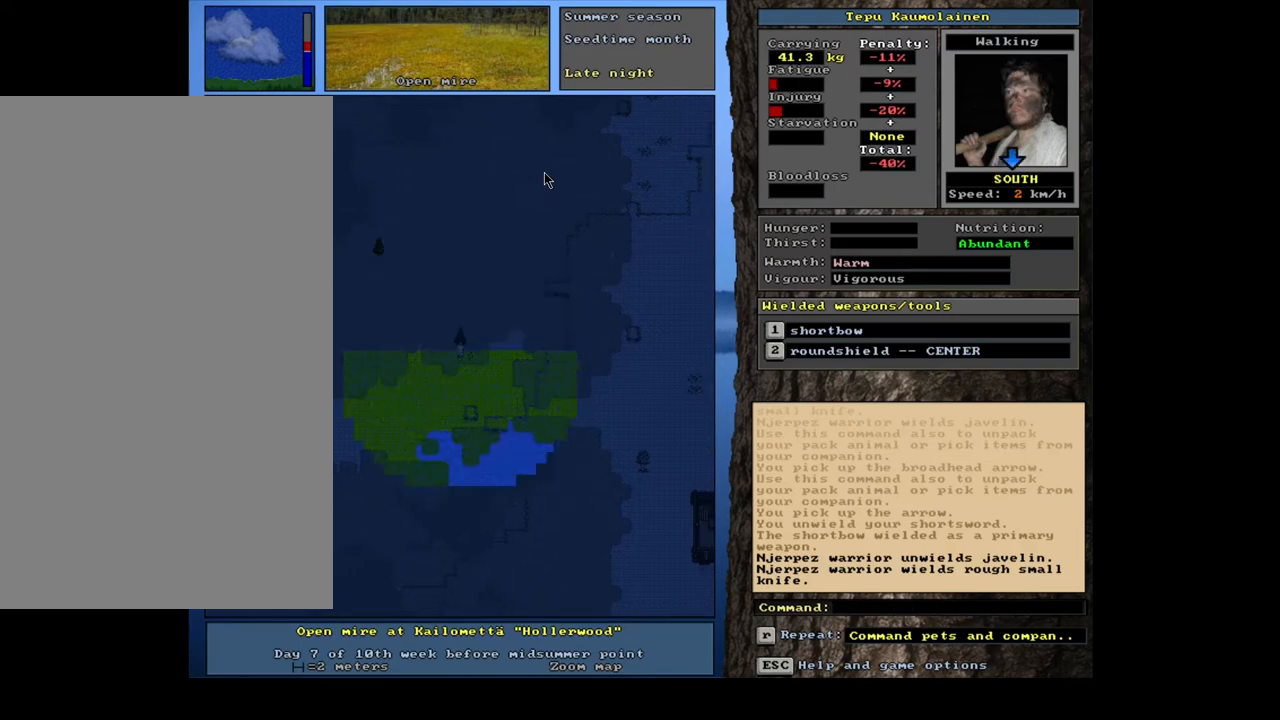
{"keys": [], "mouse": [], "events": []}
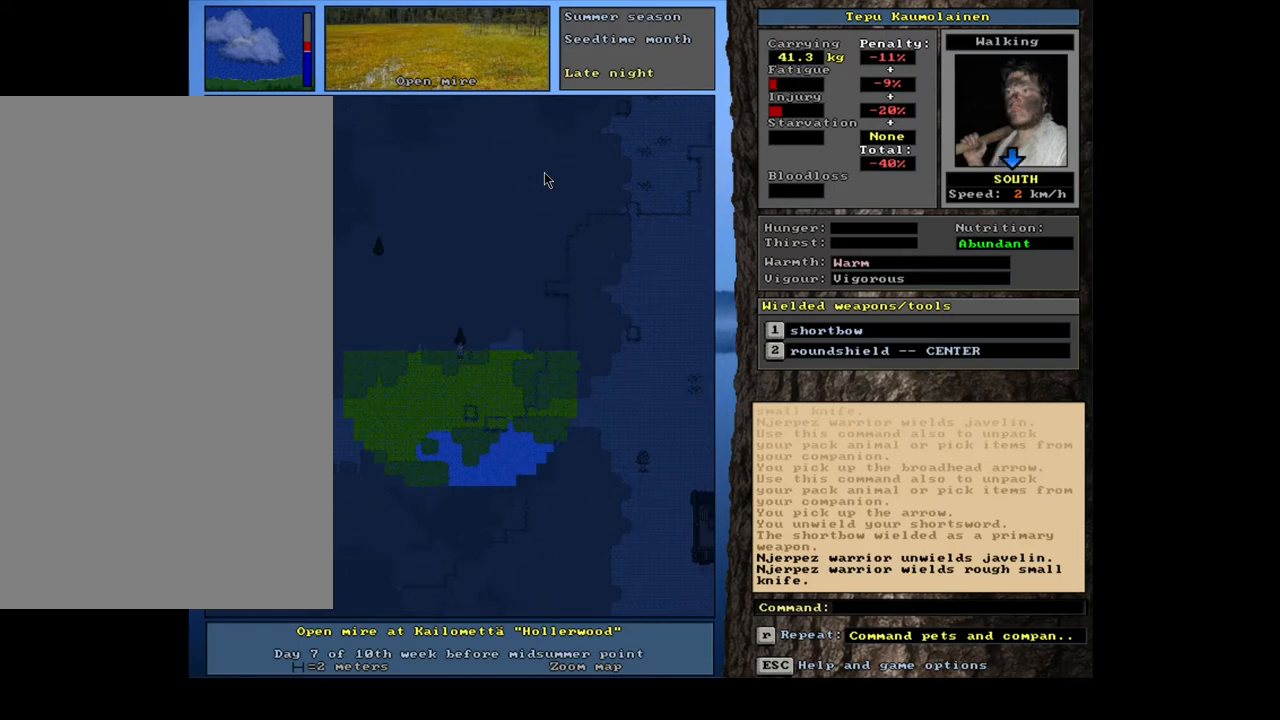
{"keys": [], "mouse": [], "events": [[150, "num3", "down"], [217, "num3", "up"]]}
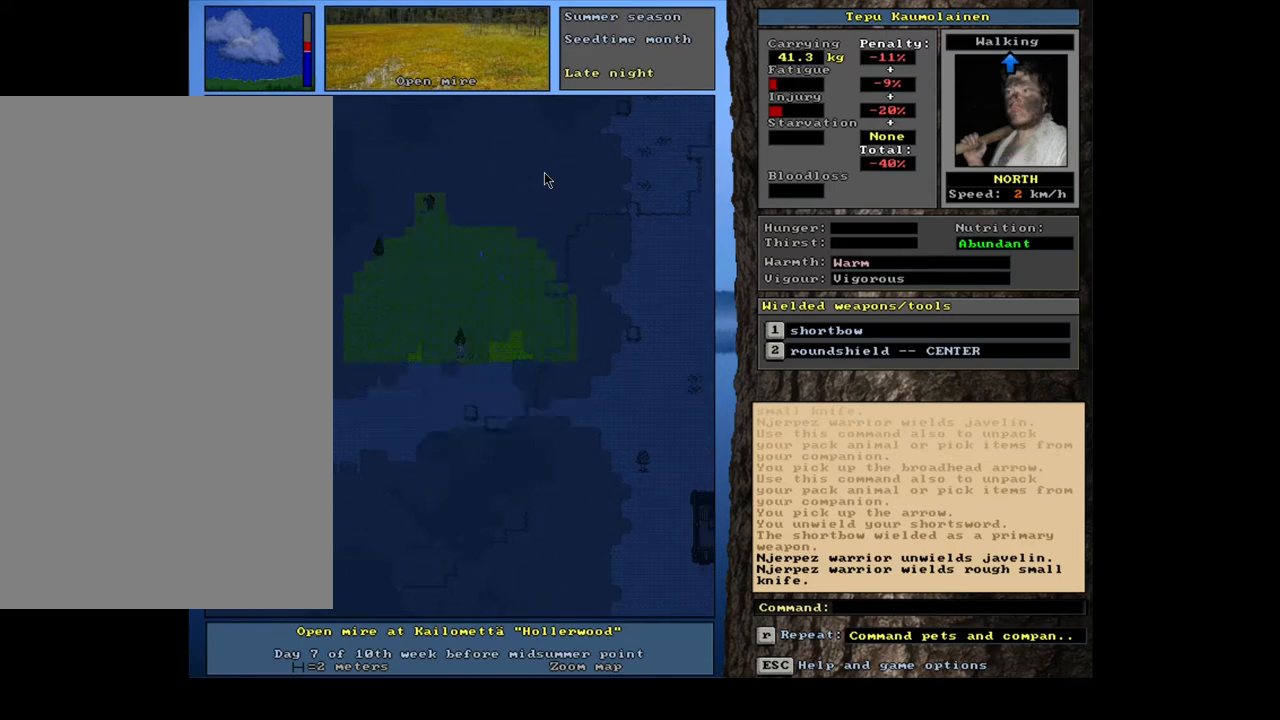
{"keys": ["shift_l"], "mouse": [], "events": [[267, "shift_l", "down"], [400, "t", "down"], [500, "t", "up"]]}
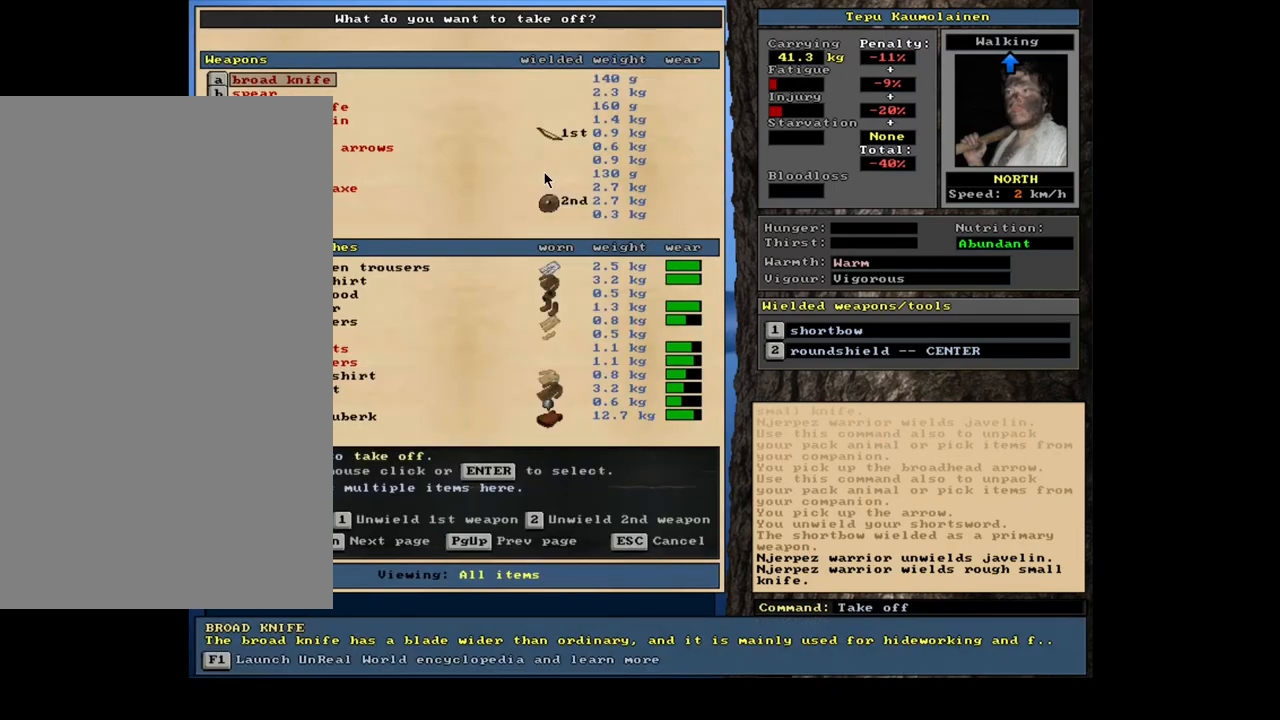
{"keys": [], "mouse": [], "events": [[117, "shift_l", "up"]]}
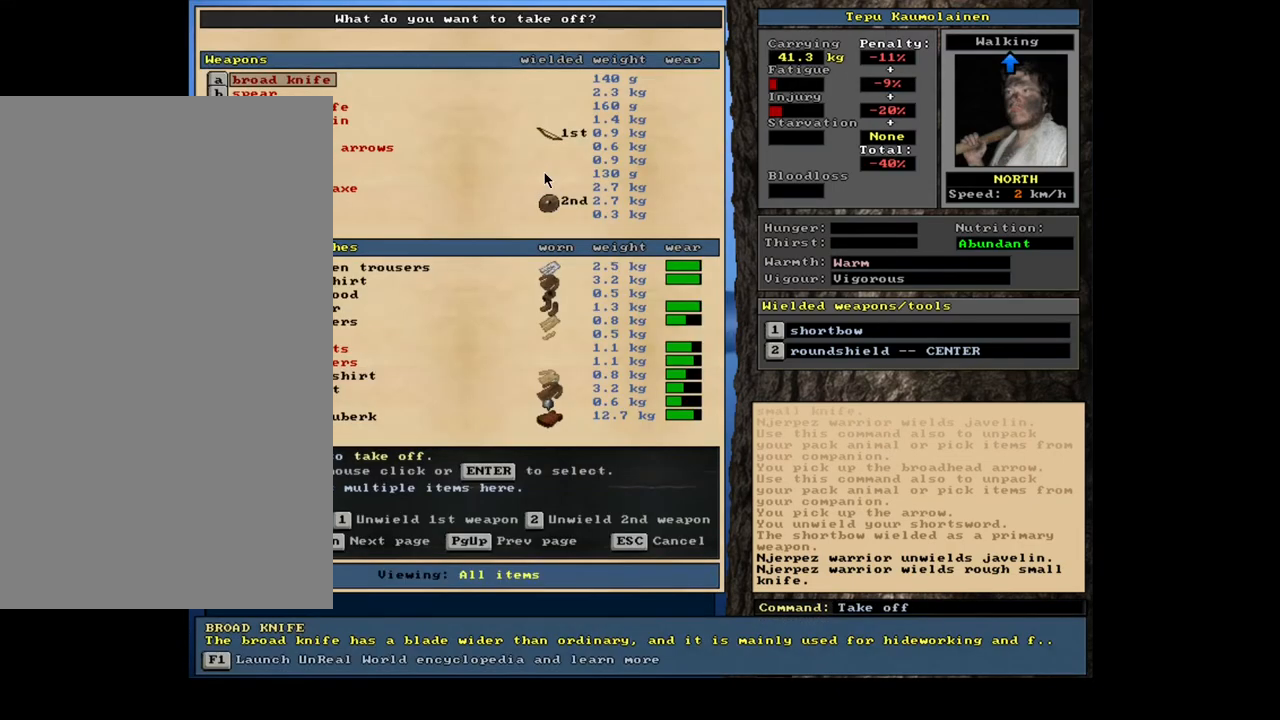
{"keys": [], "mouse": [], "events": []}
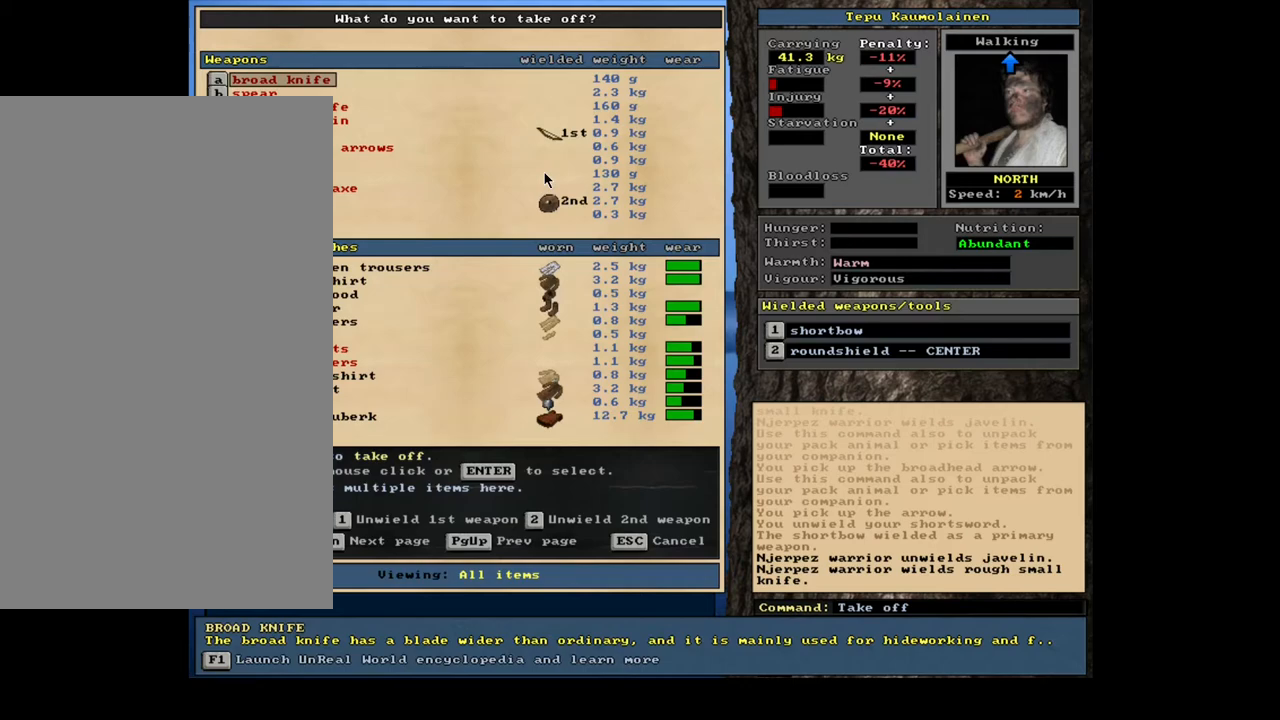
{"keys": [], "mouse": [], "events": [[167, "2", "down"], [283, "2", "up"]]}
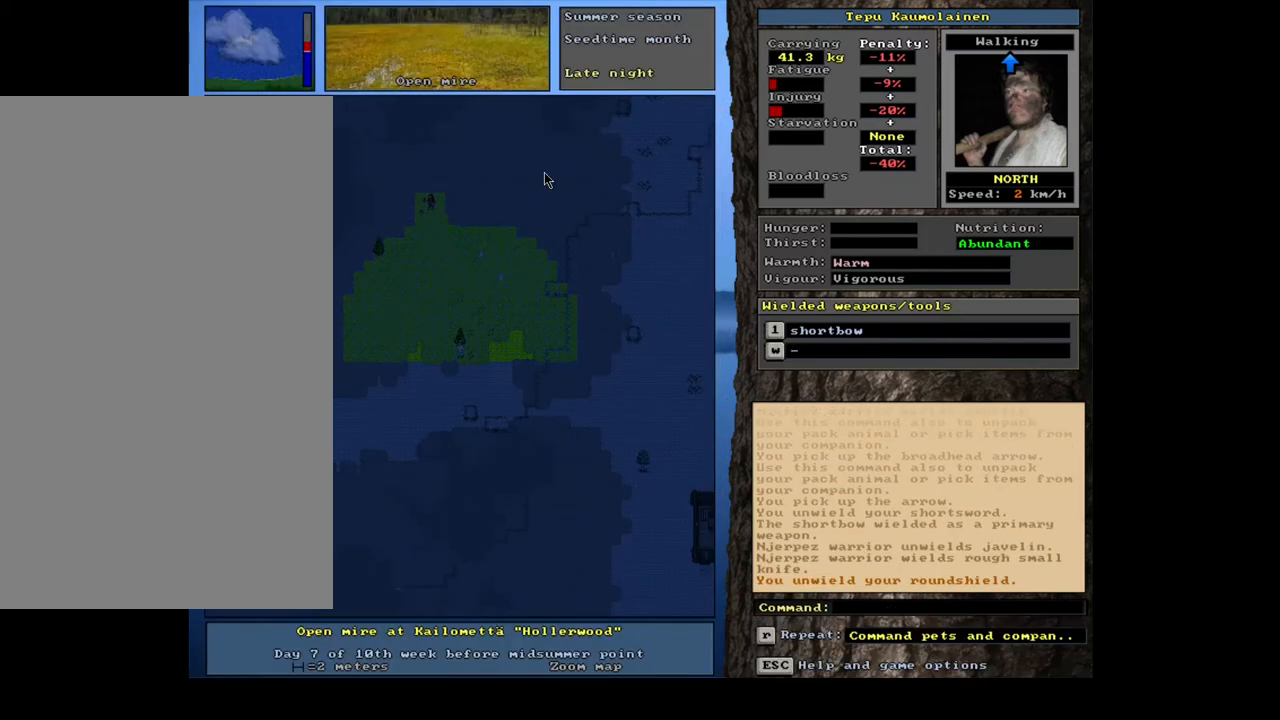
{"keys": [], "mouse": [], "events": [[333, "w", "down"], [417, "w", "up"]]}
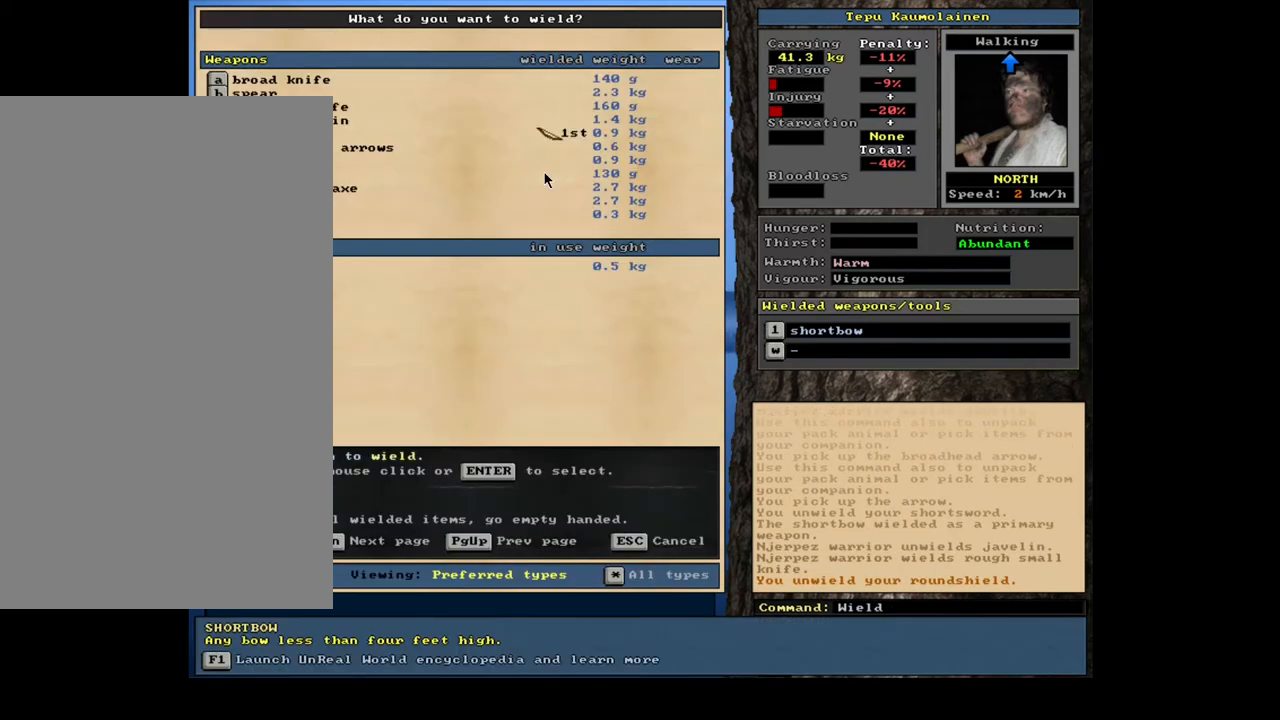
{"keys": [], "mouse": [], "events": []}
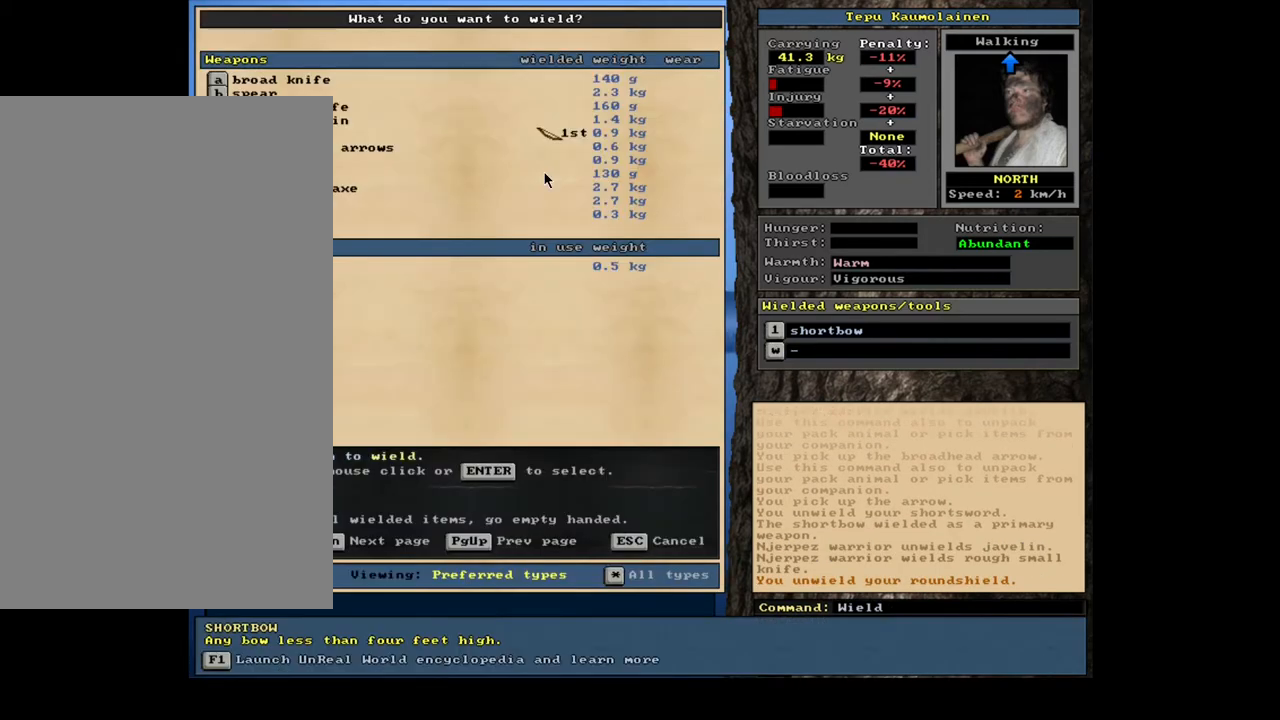
{"keys": [], "mouse": [], "events": [[233, "num2", "down"], [317, "num2", "up"]]}
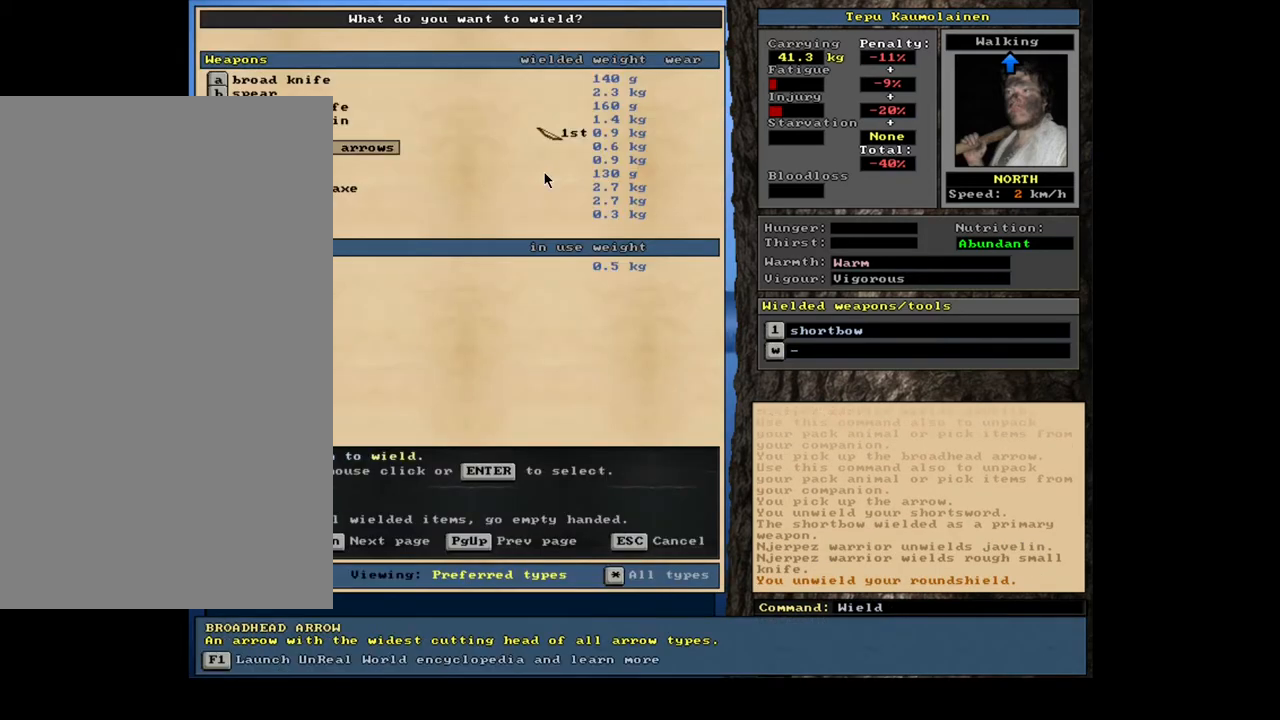
{"keys": ["num2"], "mouse": [], "events": [[350, "num2", "down"], [417, "num2", "up"], [483, "num2", "down"]]}
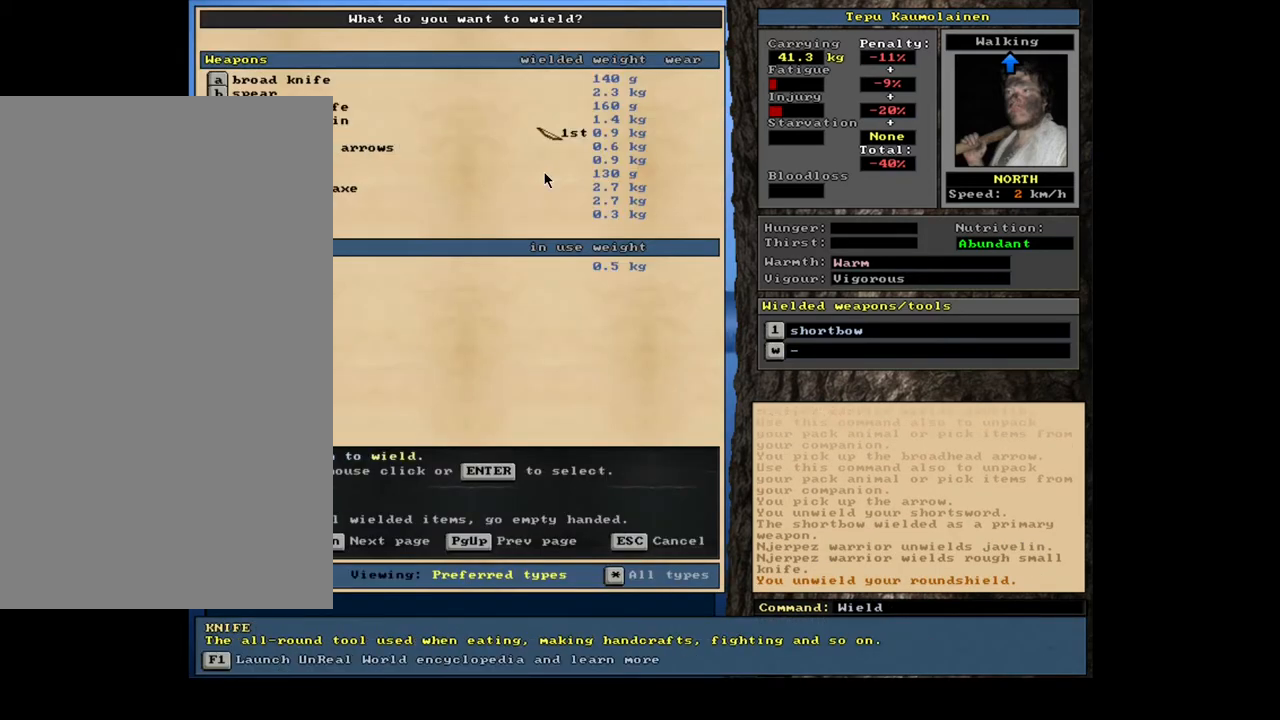
{"keys": [], "mouse": [], "events": [[67, "num2", "up"], [133, "num2", "down"], [200, "num2", "up"], [283, "num2", "down"], [350, "num2", "up"], [400, "num2", "down"], [483, "num2", "up"]]}
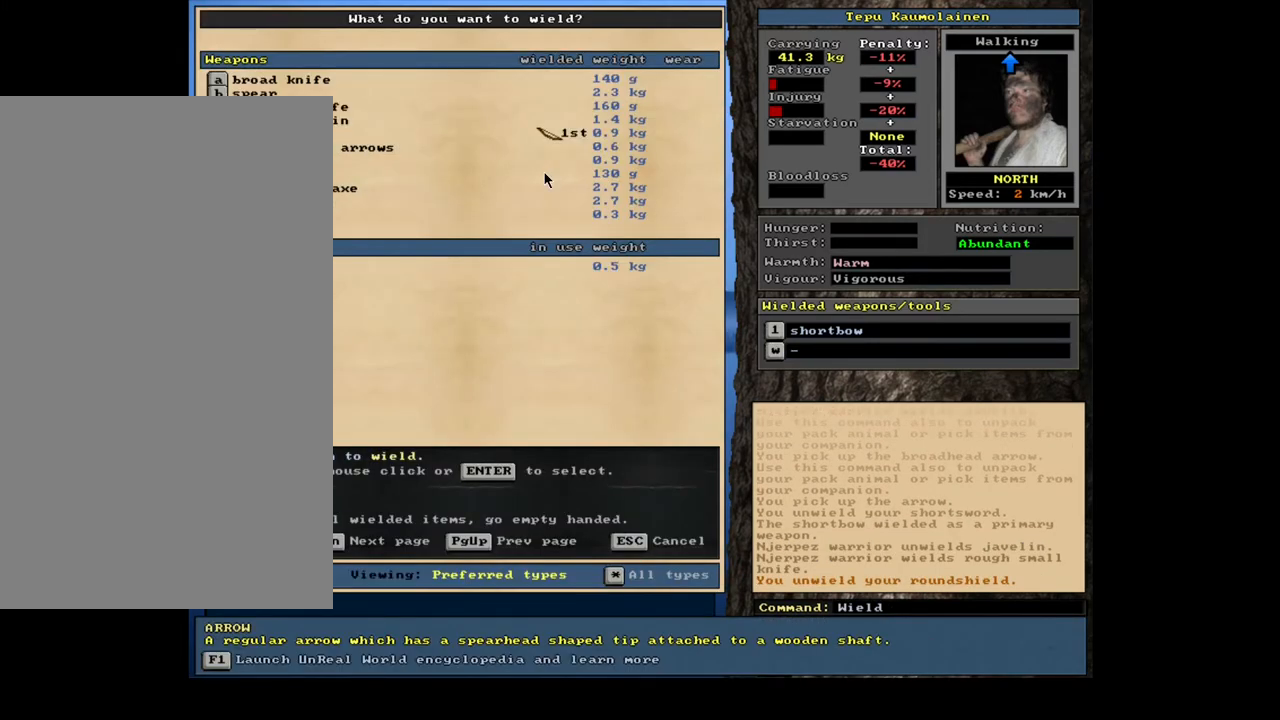
{"keys": [], "mouse": [], "events": []}
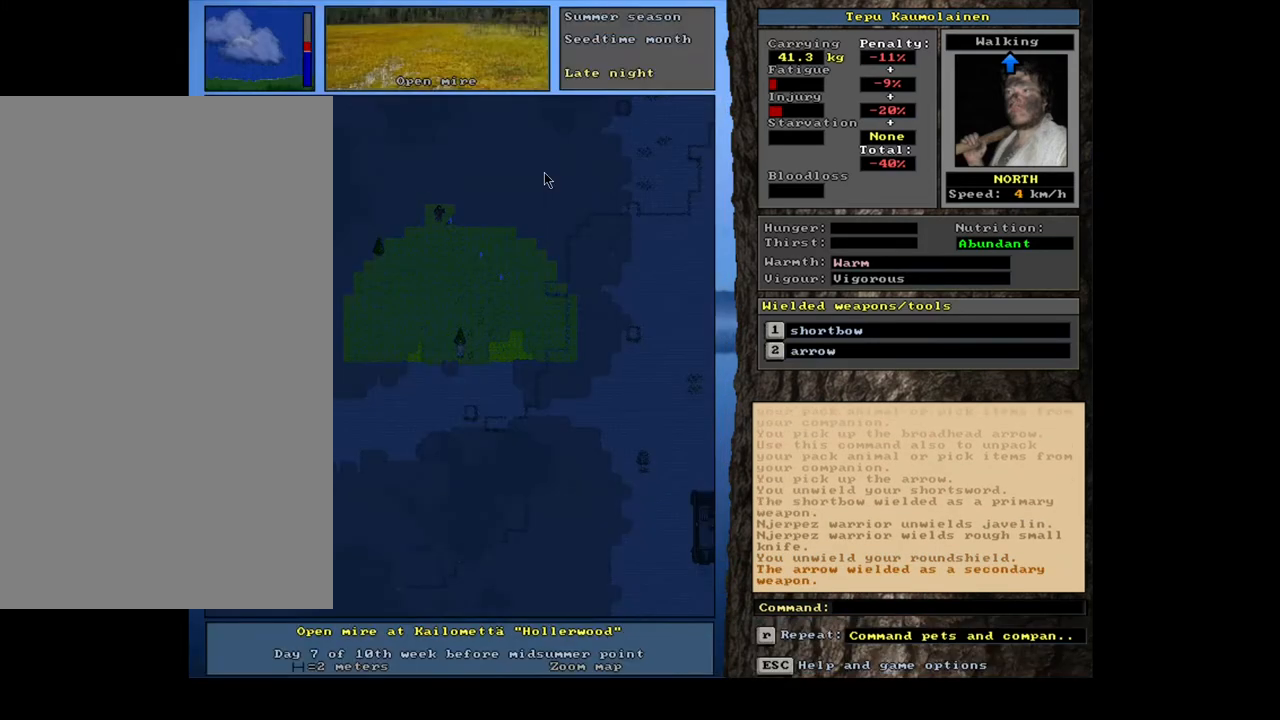
{"keys": ["ctrl_l"], "mouse": [], "events": [[167, "ctrl_l", "down"]]}
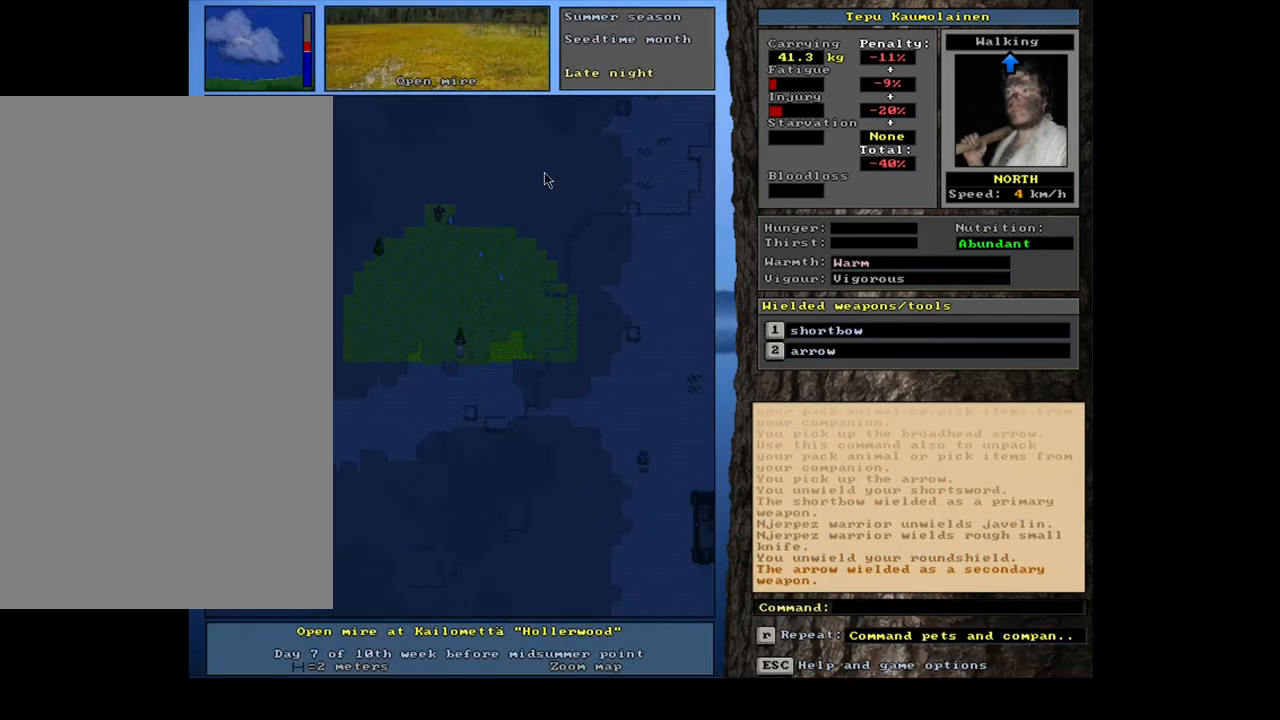
{"keys": ["ctrl_l"], "mouse": [], "events": []}
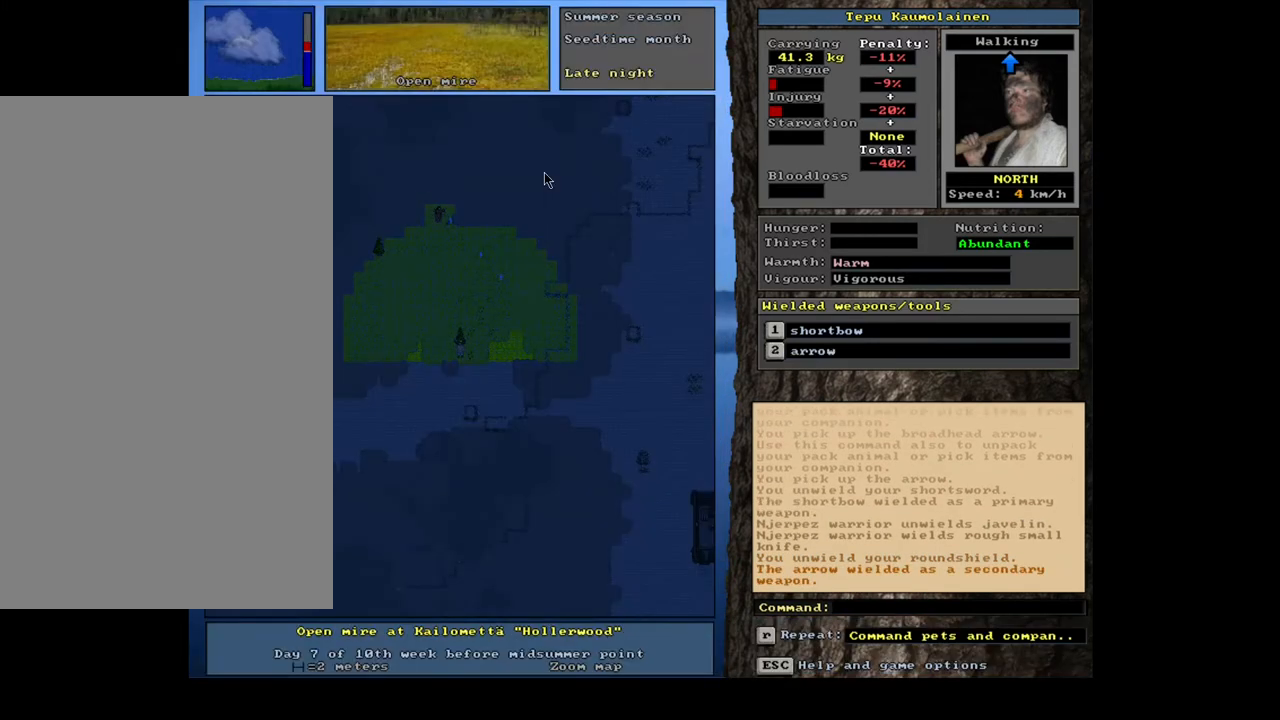
{"keys": ["ctrl_l"], "mouse": [], "events": []}
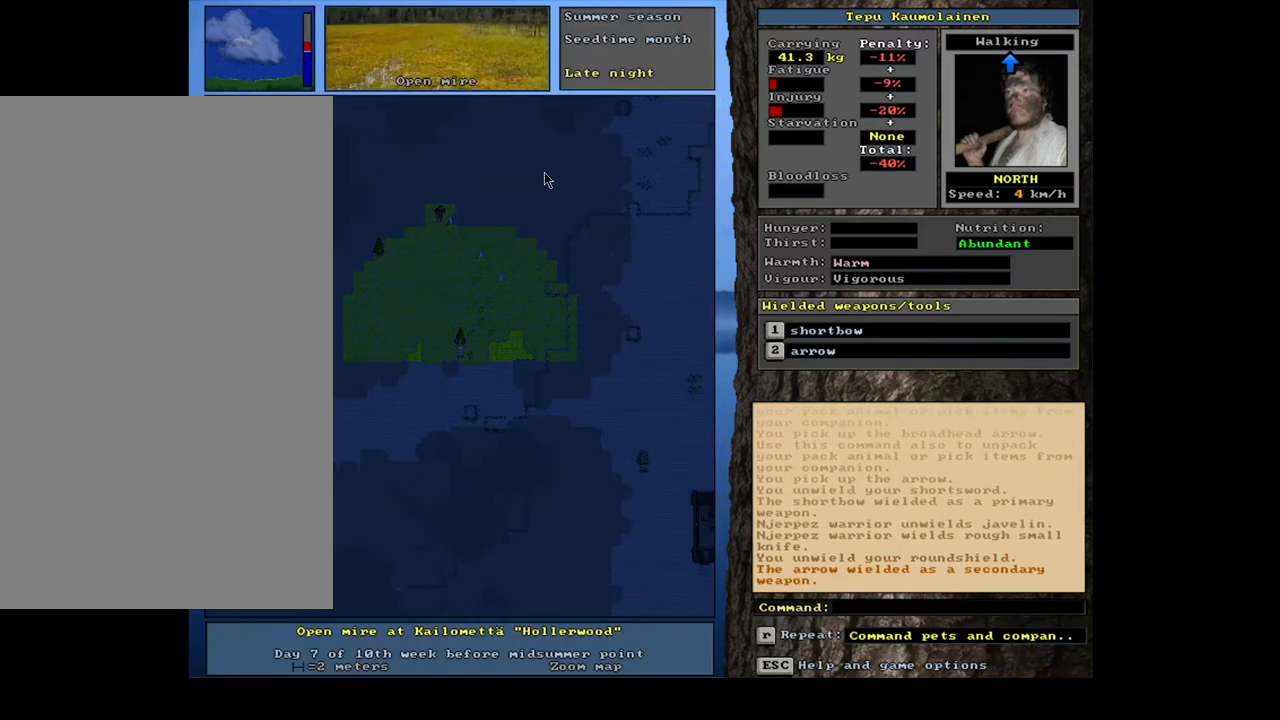
{"keys": ["ctrl_l"], "mouse": [], "events": [[400, "num4", "down"], [467, "num4", "up"]]}
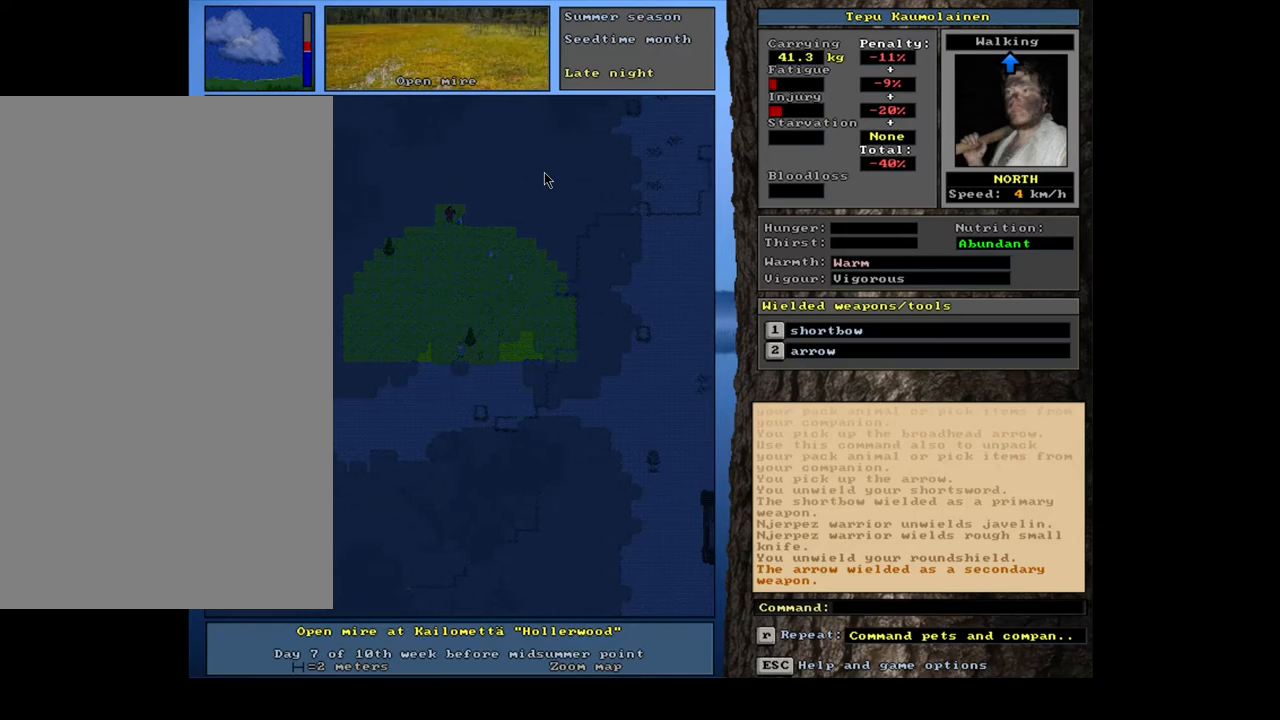
{"keys": [], "mouse": [], "events": [[33, "ctrl_l", "up"]]}
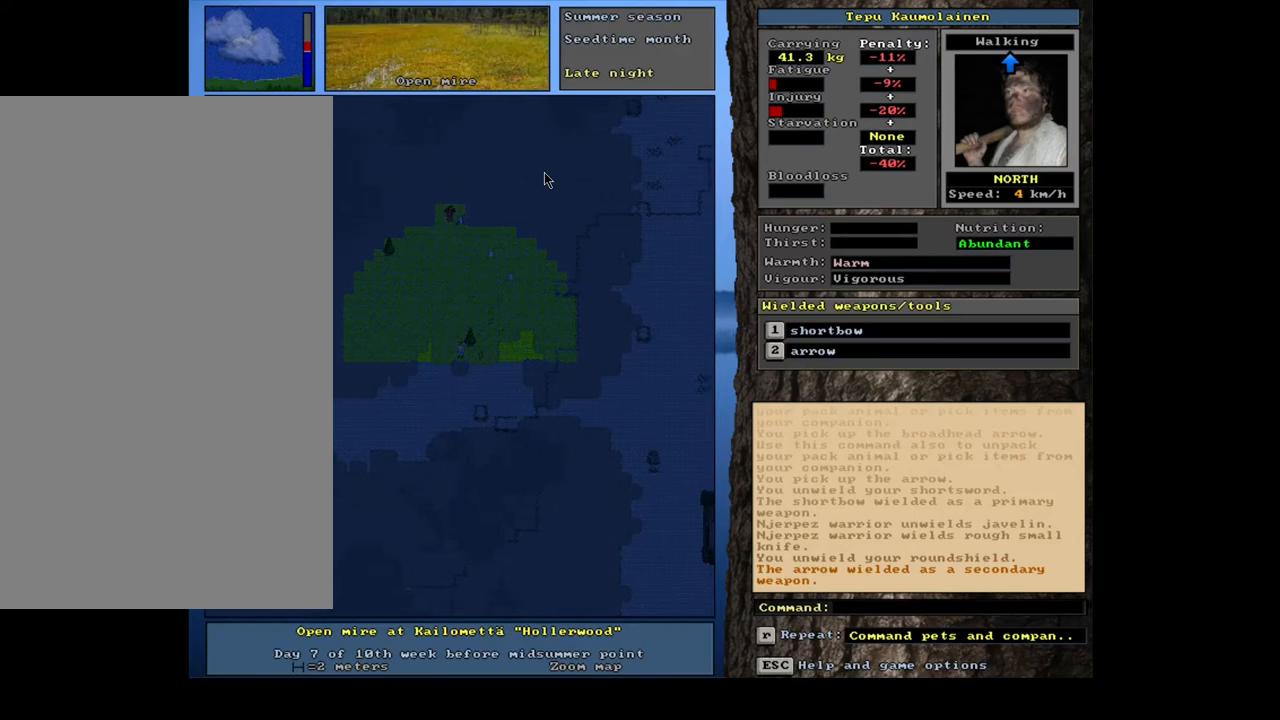
{"keys": [], "mouse": [], "events": [[100, "t", "down"], [183, "t", "up"]]}
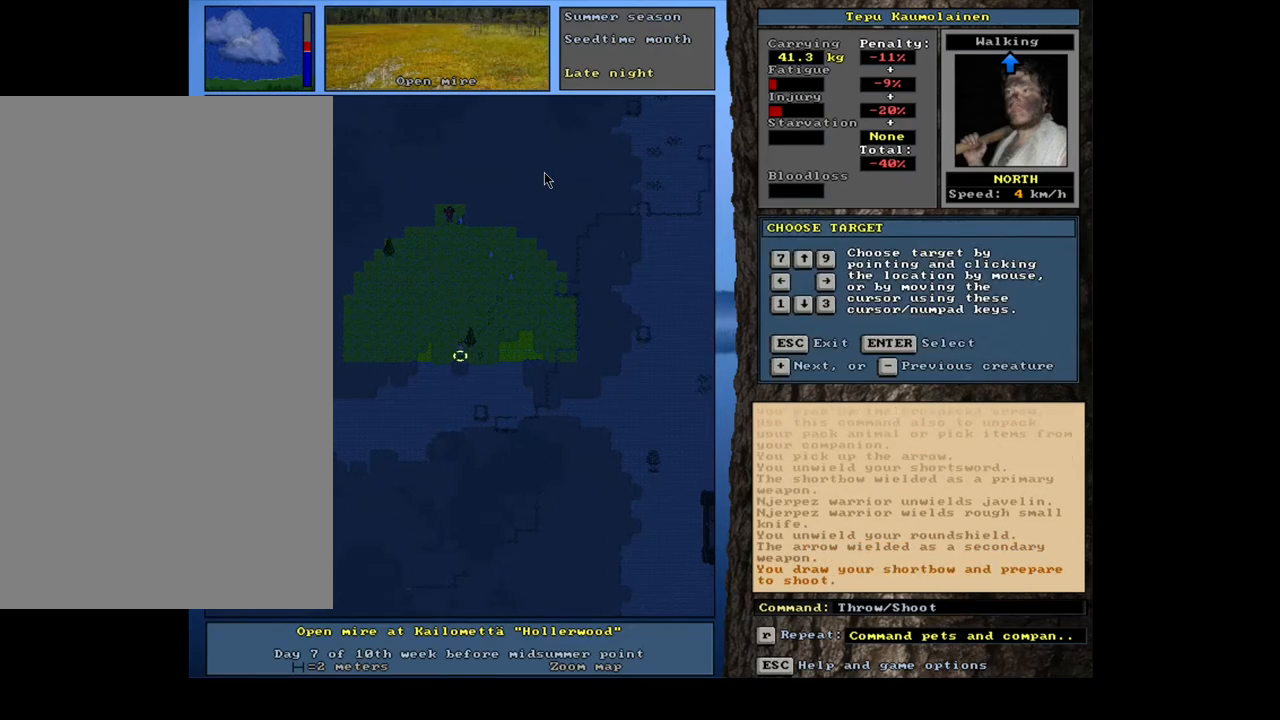
{"keys": [], "mouse": [], "events": [[233, "shift_l", "down"], [283, "equals", "down"], [367, "equals", "up"], [467, "shift_l", "up"]]}
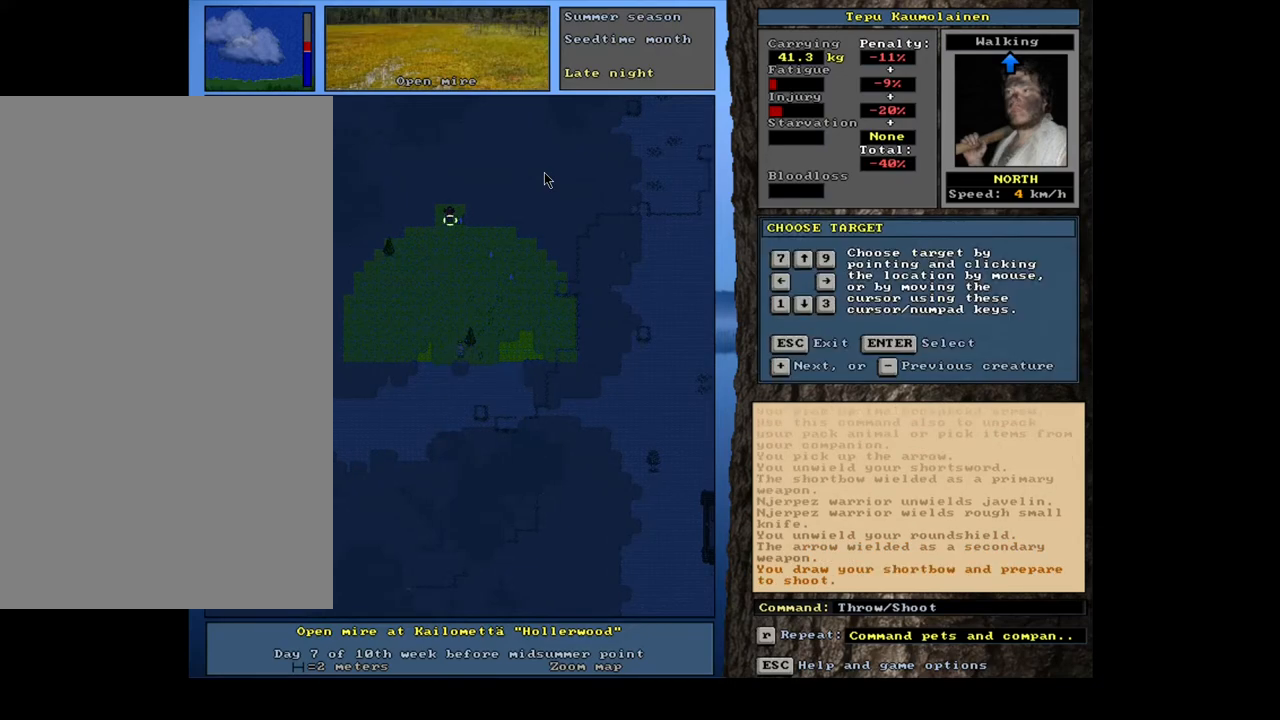
{"keys": [], "mouse": [], "events": [[267, "return", "down"], [333, "return", "up"]]}
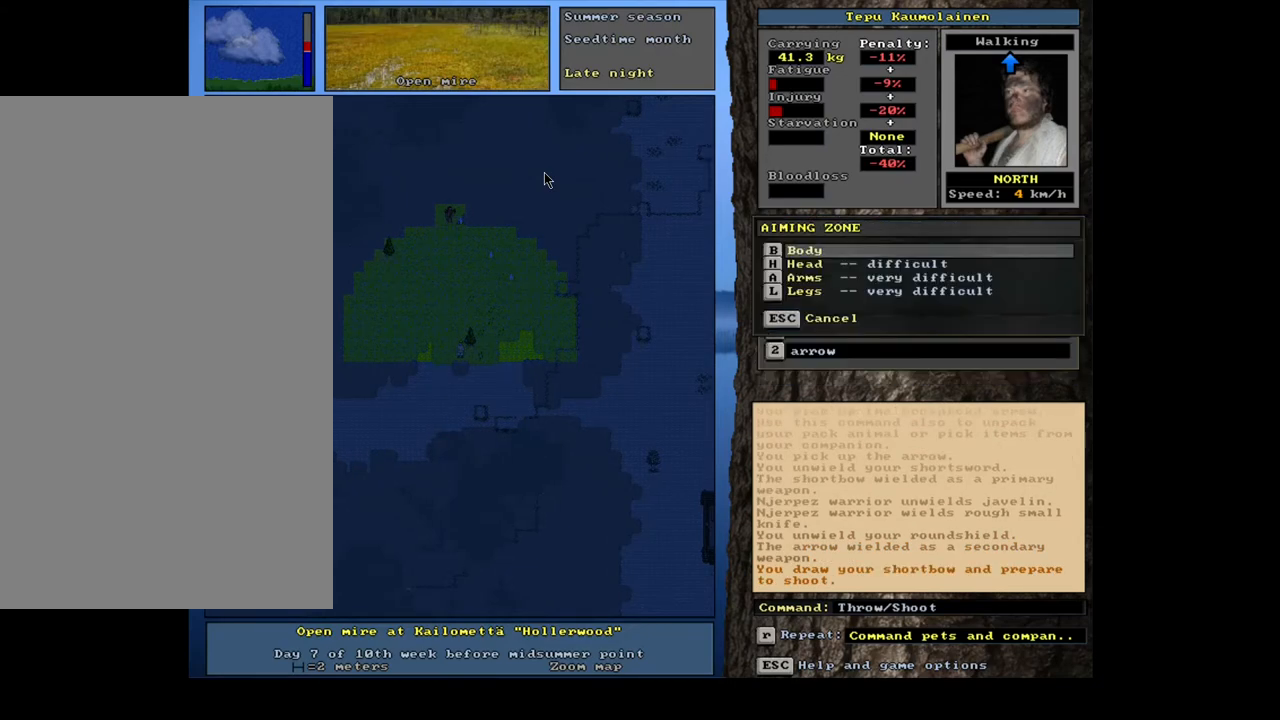
{"keys": [], "mouse": [], "events": [[33, "return", "down"], [117, "return", "up"]]}
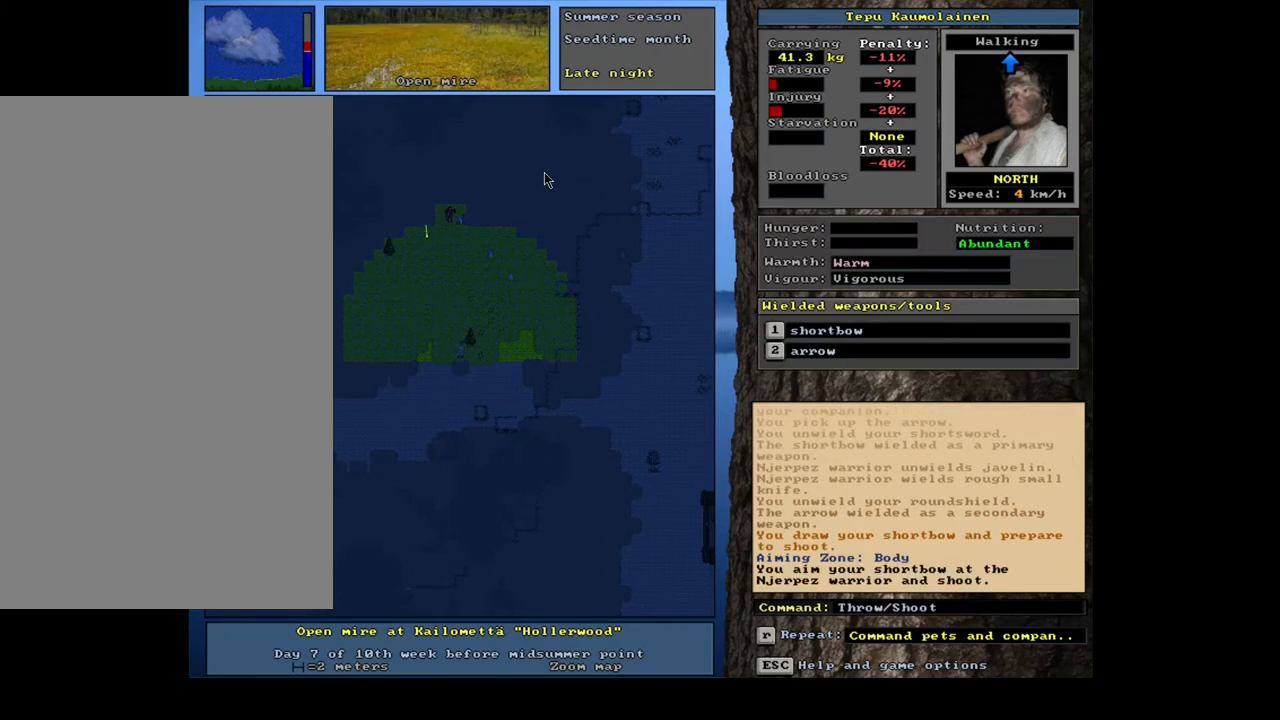
{"keys": [], "mouse": [], "events": []}
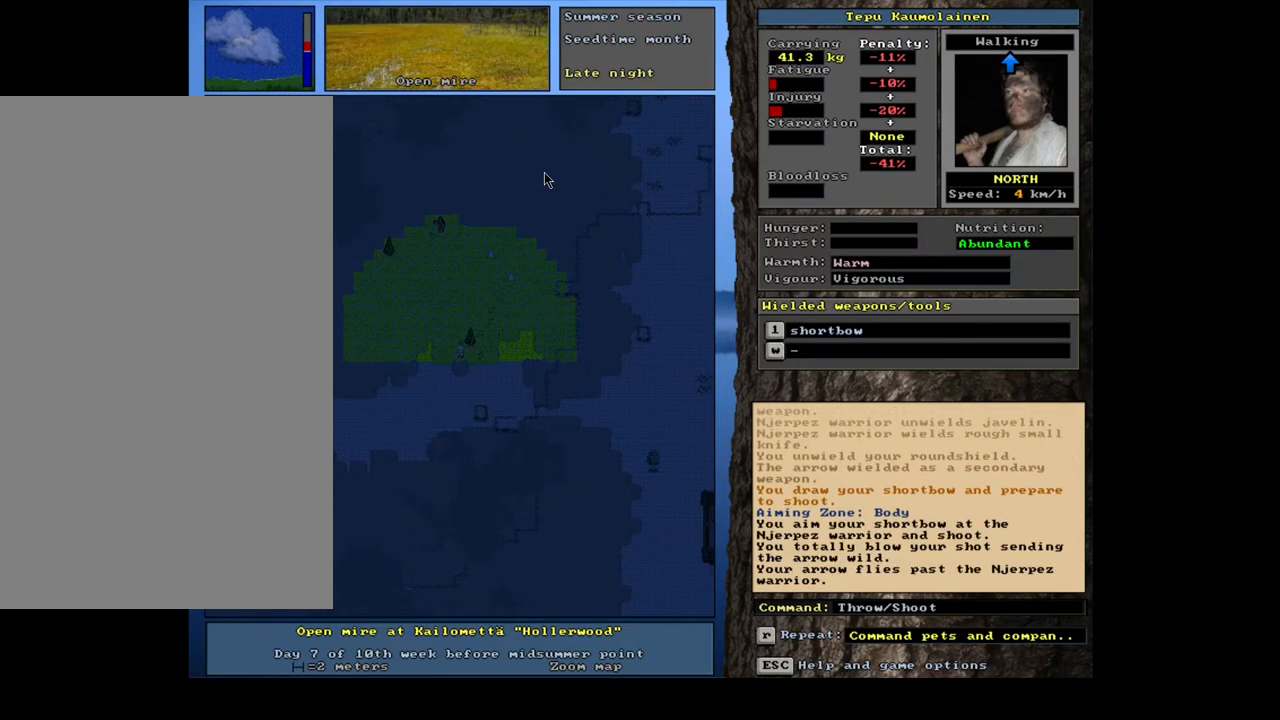
{"keys": [], "mouse": [], "events": [[300, "w", "down"], [383, "w", "up"]]}
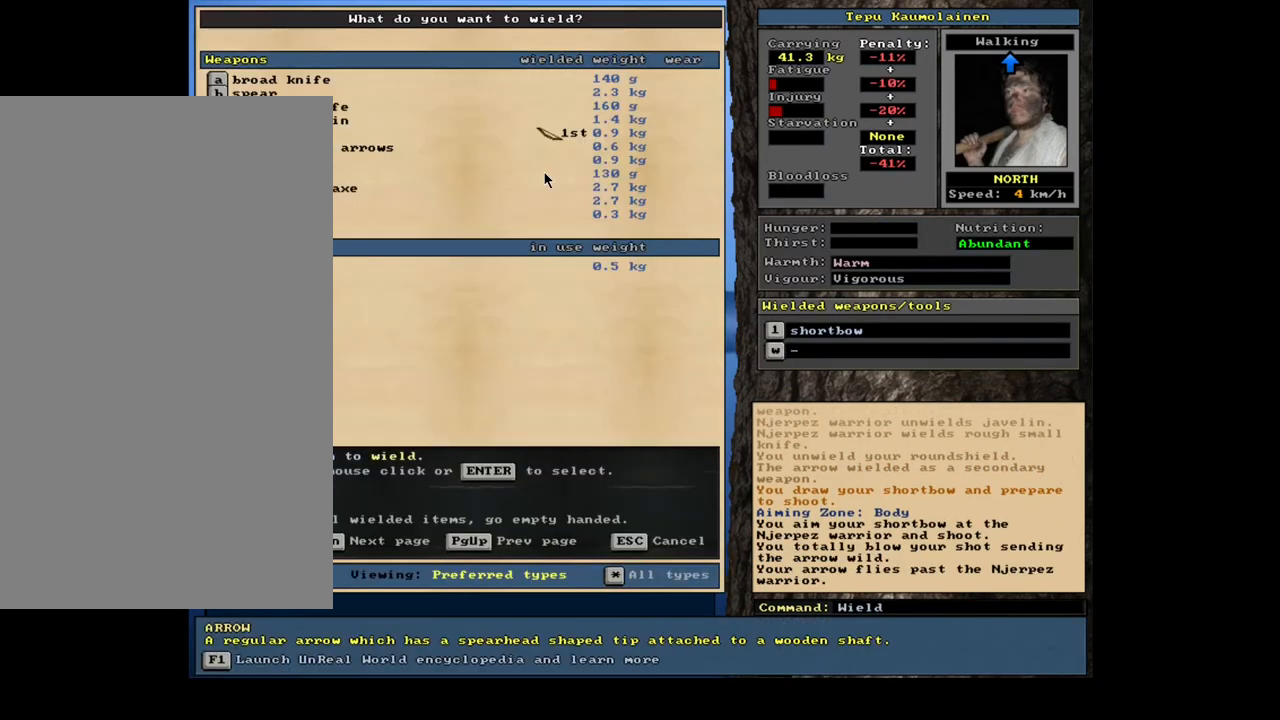
{"keys": [], "mouse": [], "events": [[400, "return", "down"], [483, "return", "up"]]}
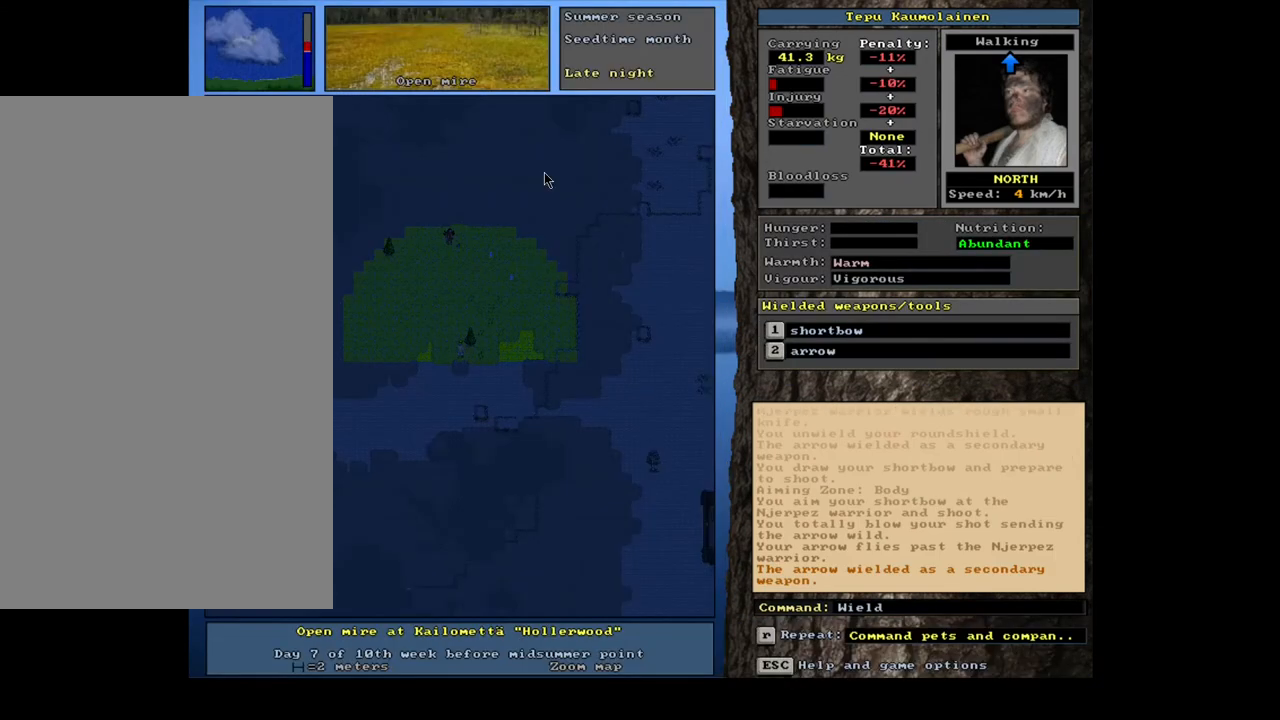
{"keys": [], "mouse": [], "events": [[300, "t", "down"], [383, "t", "up"]]}
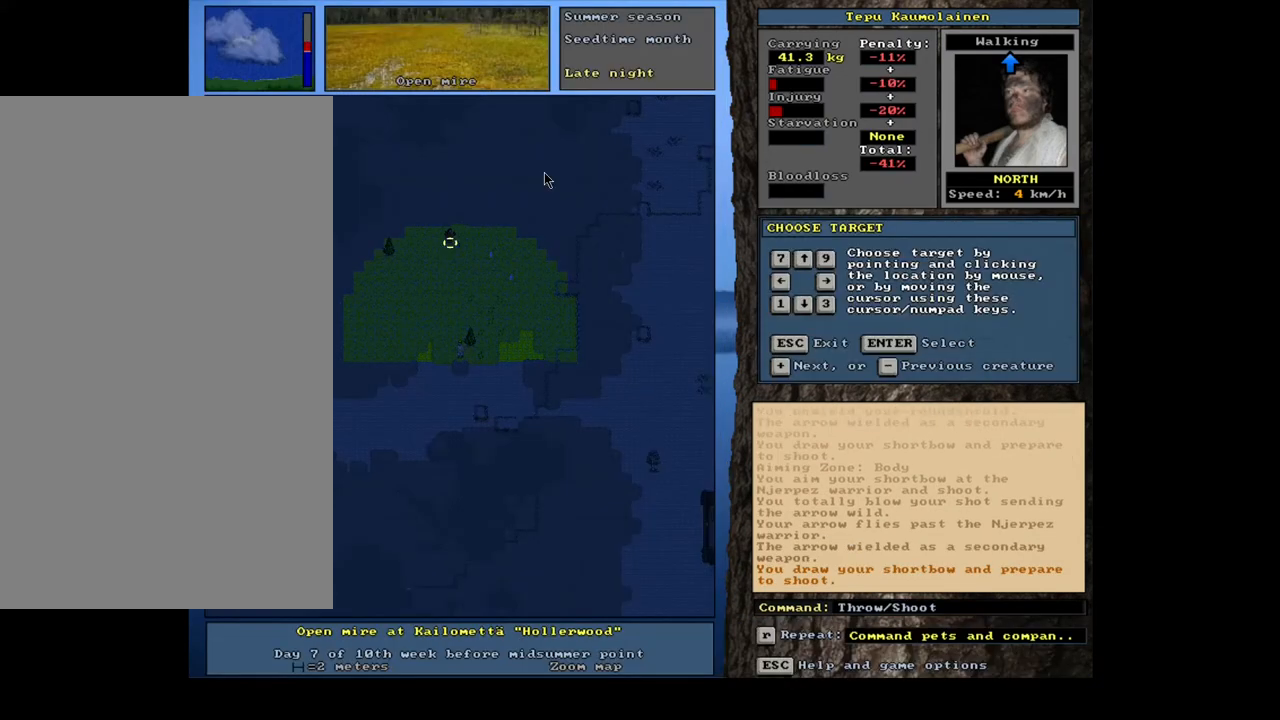
{"keys": [], "mouse": [], "events": [[150, "return", "down"], [200, "return", "up"], [250, "return", "down"], [300, "return", "up"]]}